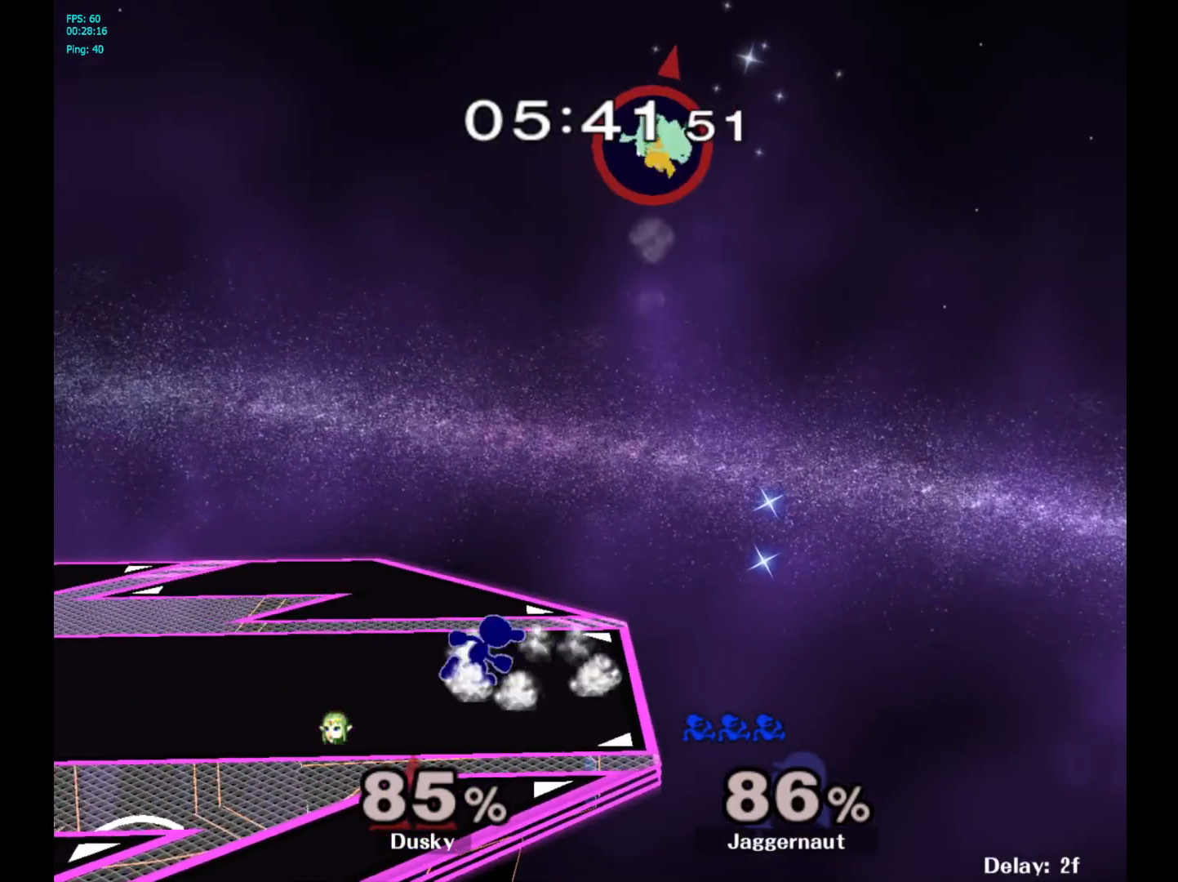
Gameplay with a controller (Nintendo layout); each line is a JSON object with the inputs held at the frame after it. "events" lists button and stick changes between this image and that frame as [ms after this image, input, new state], when the widget could be followed in between. Not read: L3 R3.
{"buttons": [], "left_stick": "center", "right_stick": "center", "events": [[150, "Y", "down"], [150, "left_stick", "down"], [200, "left_stick", "down-left"], [233, "R1", "down"], [317, "Y", "up"], [317, "left_stick", "center"], [350, "R1", "up"]]}
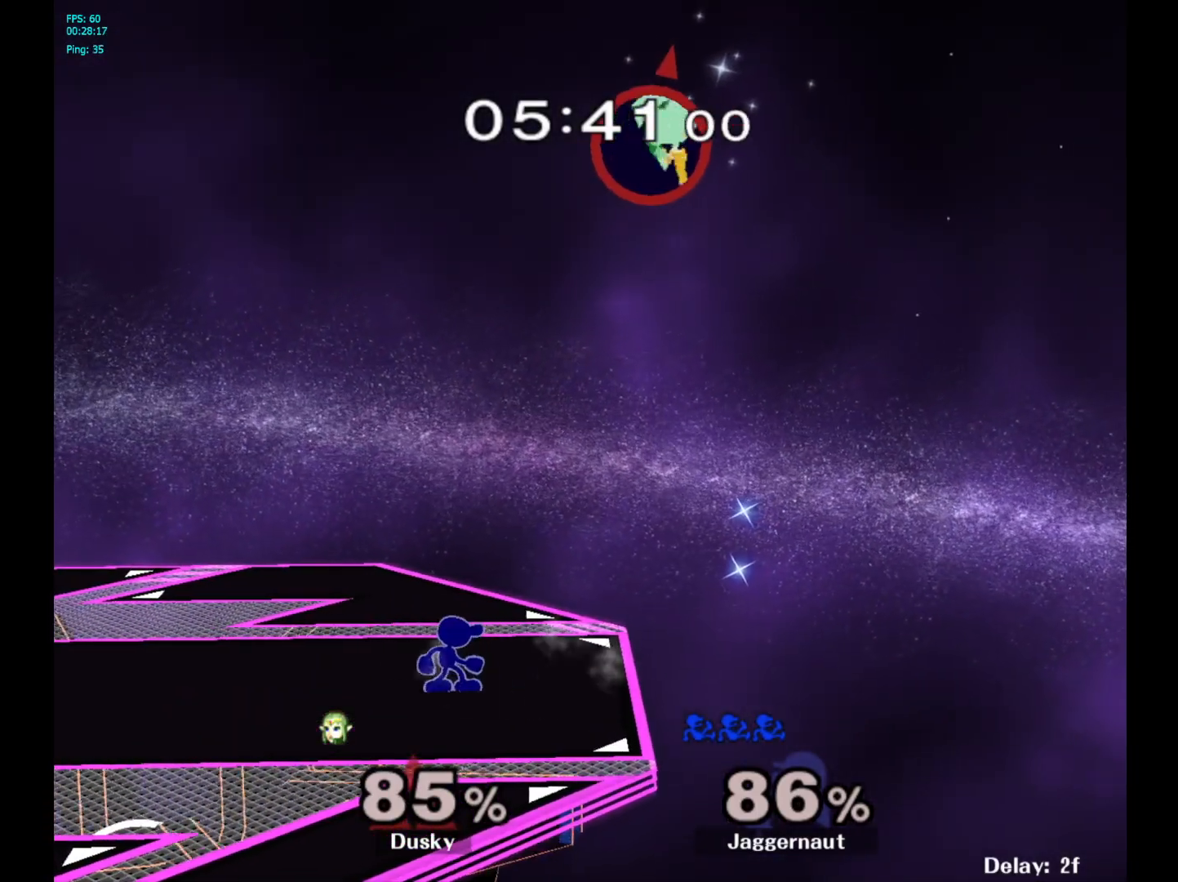
{"buttons": [], "left_stick": "center", "right_stick": "center", "events": []}
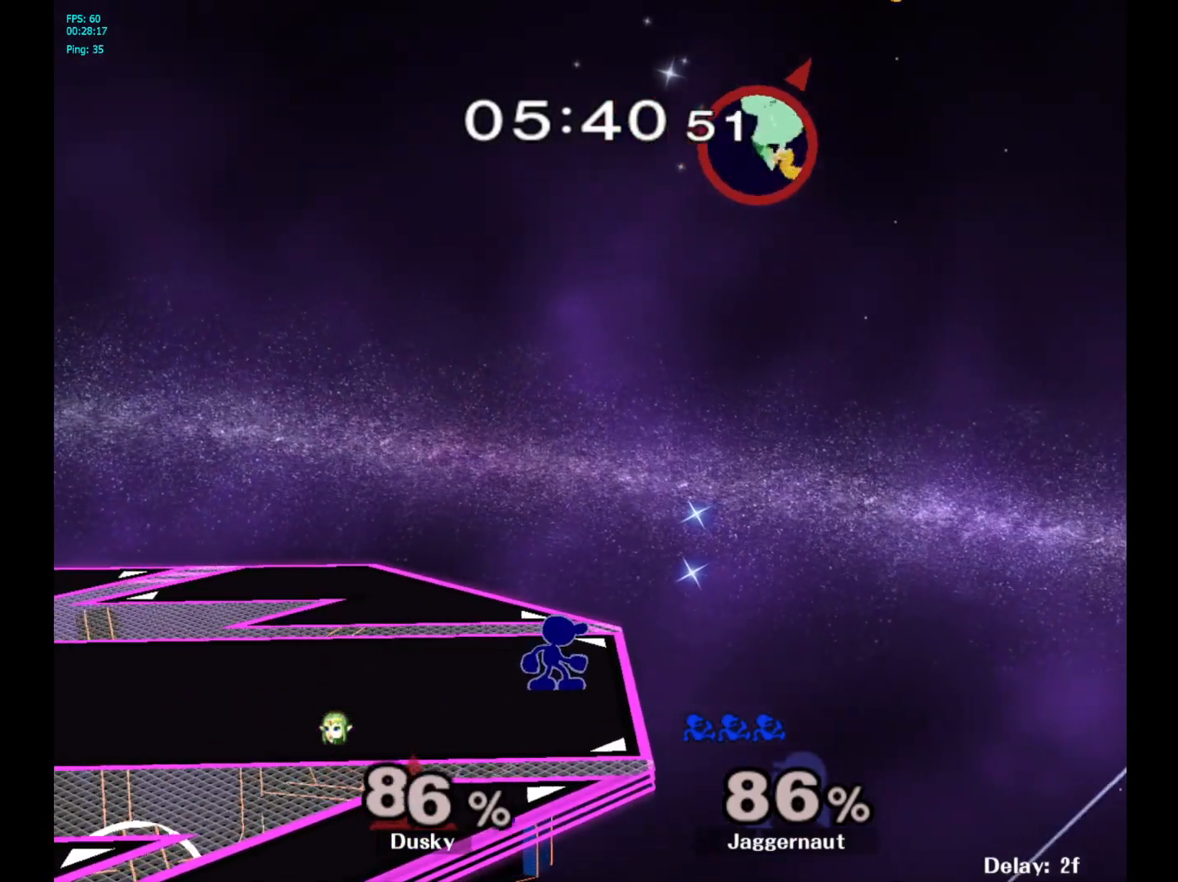
{"buttons": ["A", "Y"], "left_stick": "center", "right_stick": "center", "events": [[217, "left_stick", "right"], [267, "Y", "down"], [333, "left_stick", "center"], [433, "A", "down"]]}
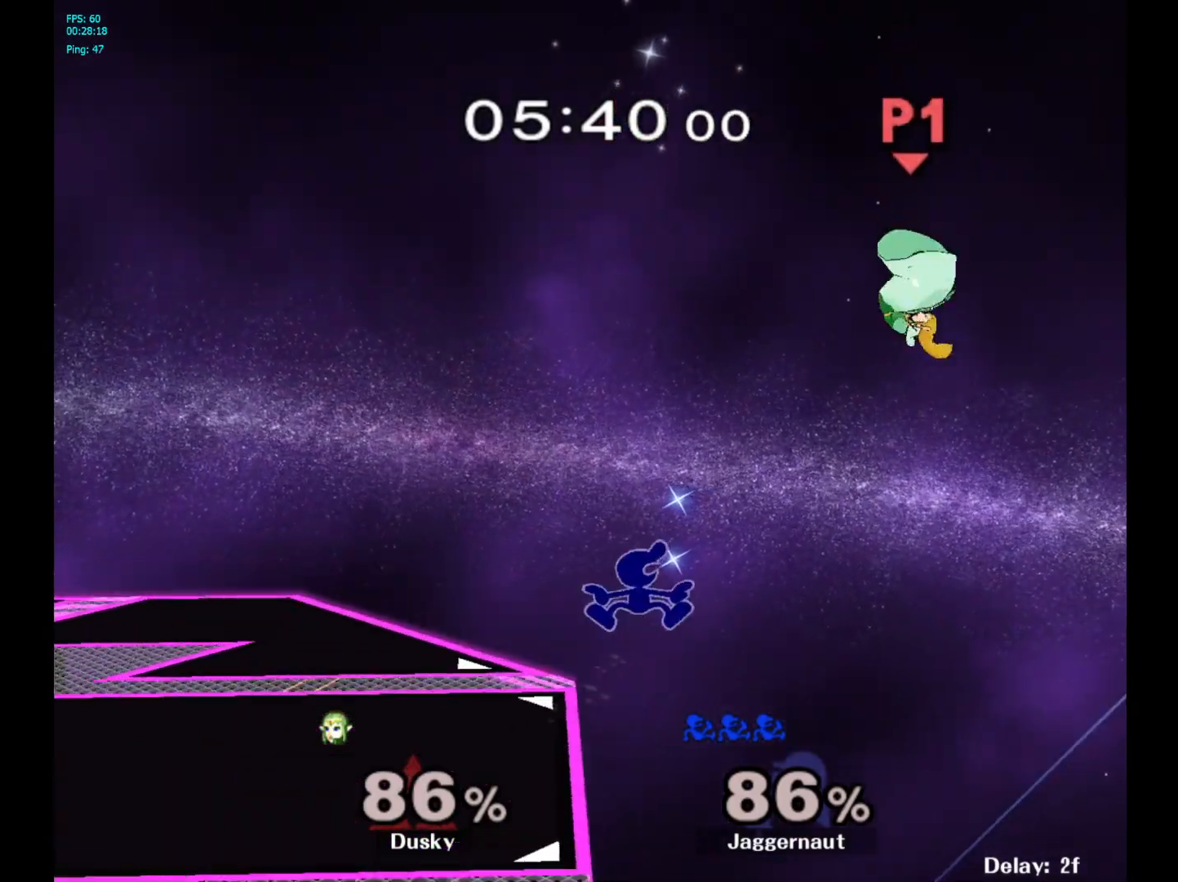
{"buttons": [], "left_stick": "left", "right_stick": "center", "events": [[33, "Y", "up"], [33, "left_stick", "right"], [133, "A", "up"], [250, "left_stick", "left"]]}
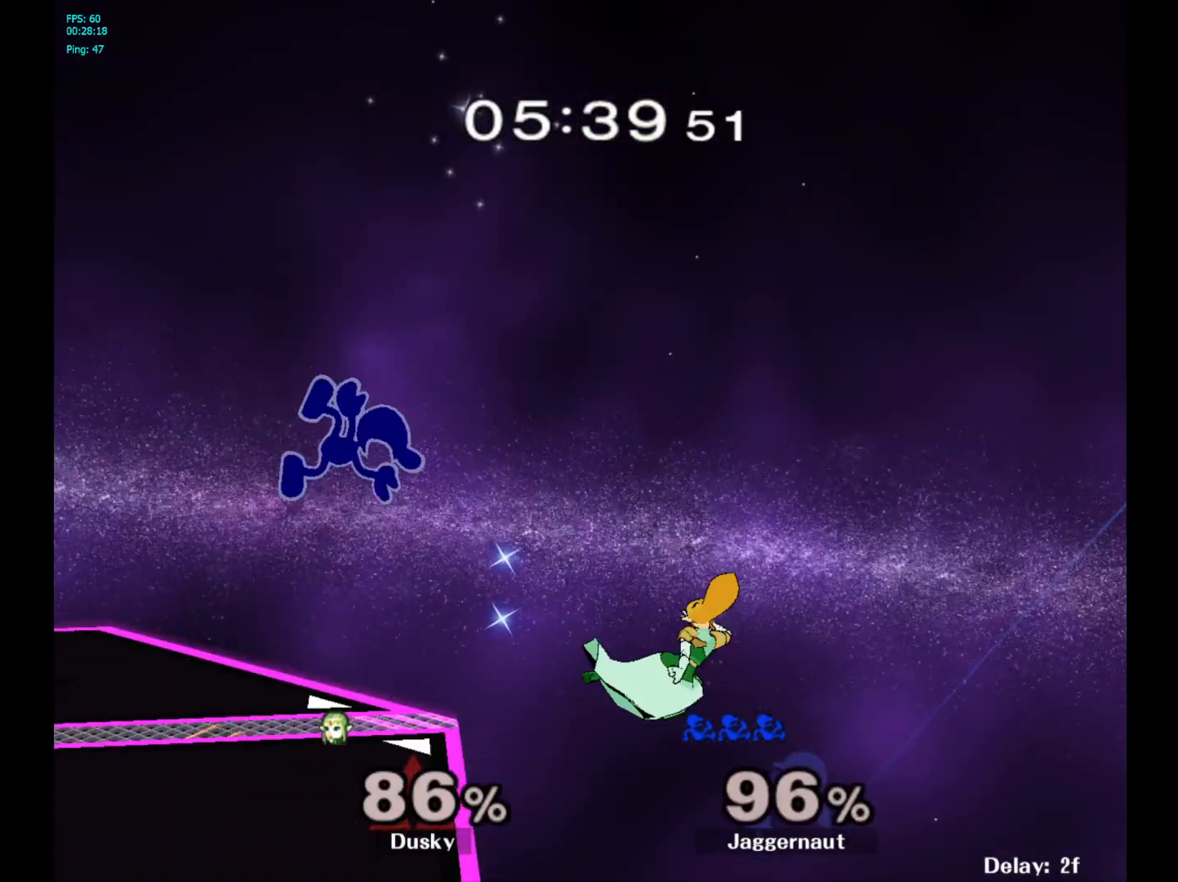
{"buttons": [], "left_stick": "right", "right_stick": "center", "events": [[83, "left_stick", "center"], [233, "left_stick", "right"], [350, "left_stick", "up-left"], [433, "left_stick", "right"]]}
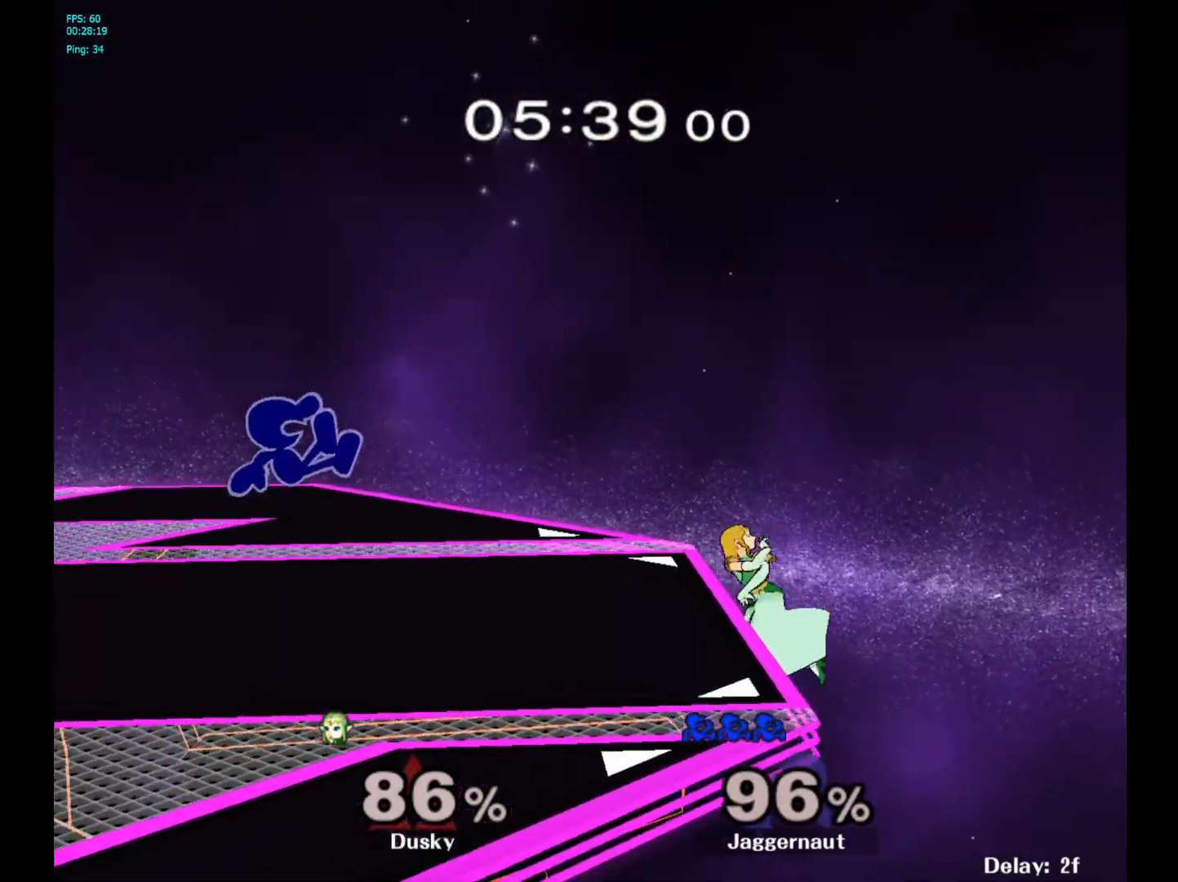
{"buttons": ["A"], "left_stick": "center", "right_stick": "center", "events": [[417, "left_stick", "center"], [467, "A", "down"]]}
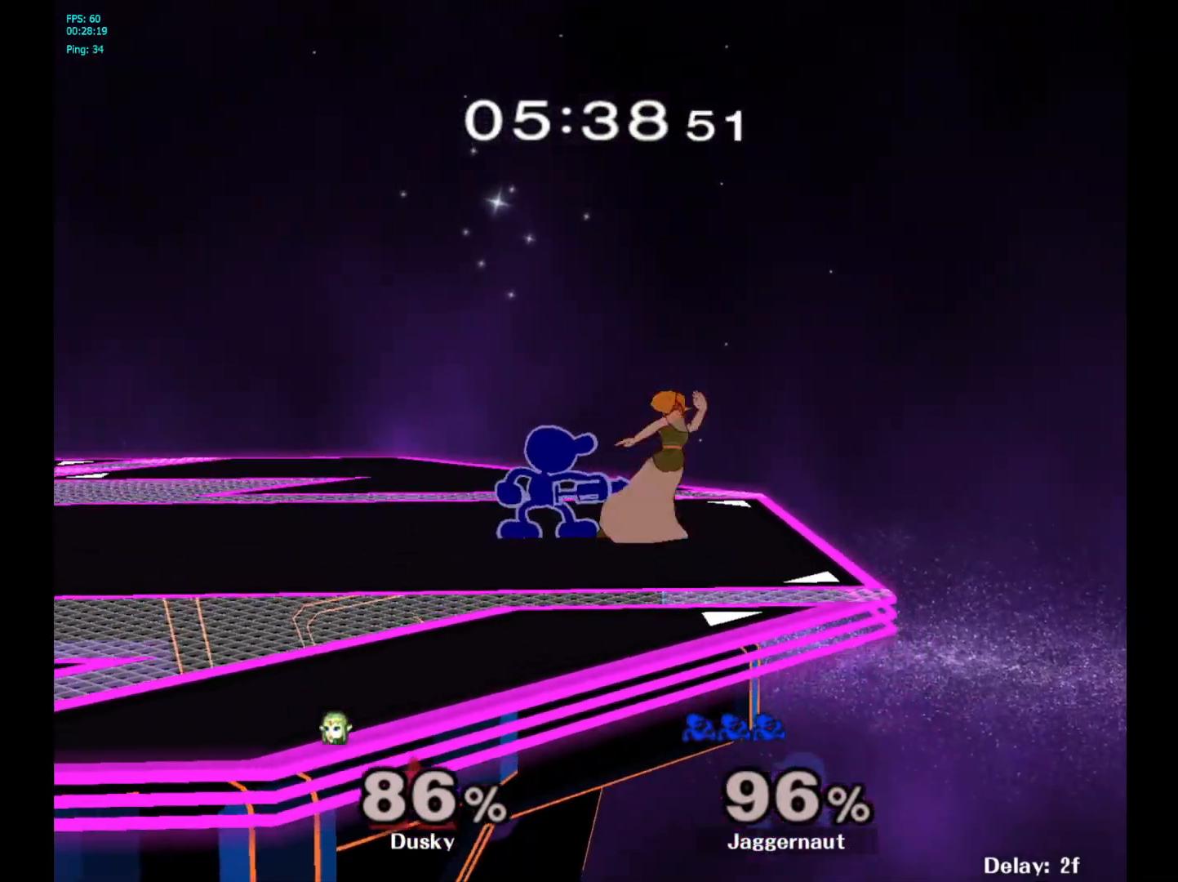
{"buttons": [], "left_stick": "center", "right_stick": "center", "events": [[83, "A", "up"], [317, "Z", "down"], [433, "Z", "up"]]}
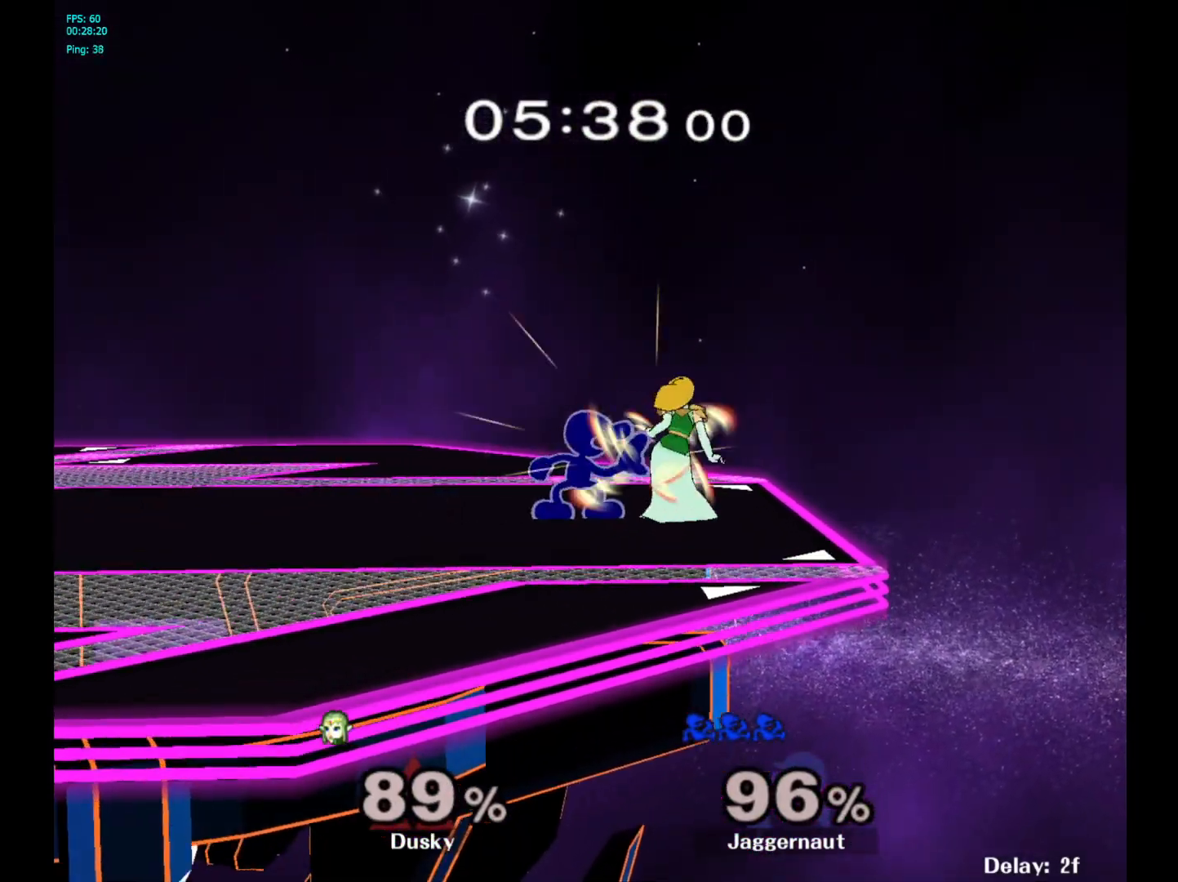
{"buttons": [], "left_stick": "center", "right_stick": "center", "events": [[83, "left_stick", "down"], [167, "left_stick", "center"]]}
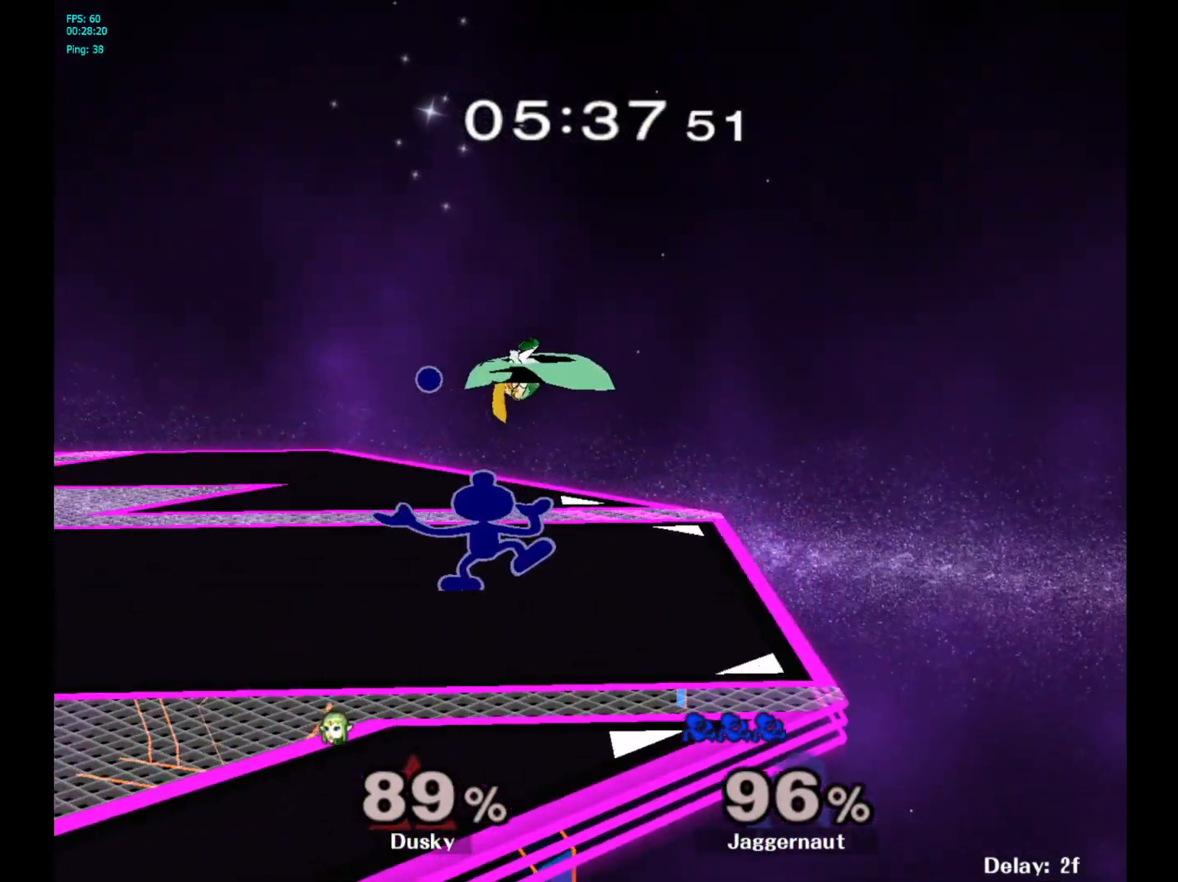
{"buttons": [], "left_stick": "center", "right_stick": "center", "events": []}
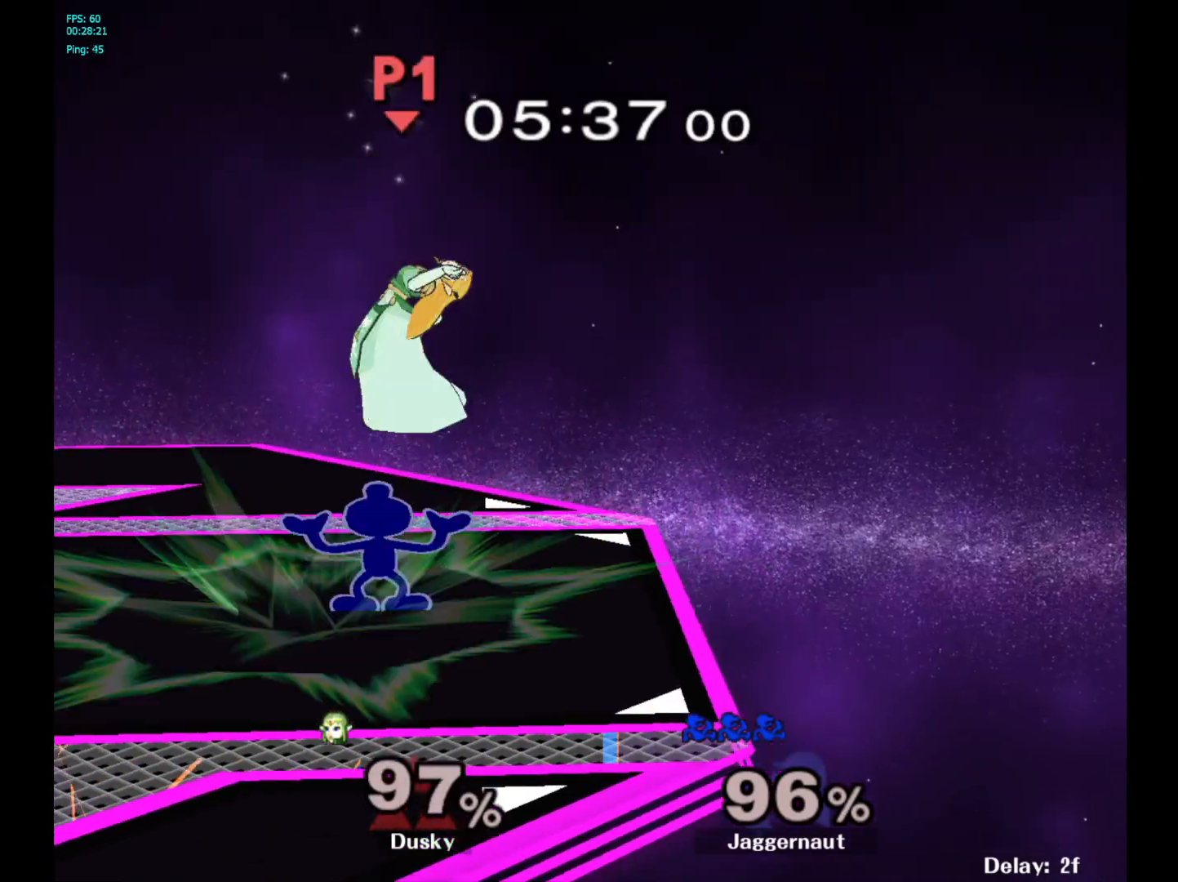
{"buttons": ["A"], "left_stick": "center", "right_stick": "center", "events": [[233, "left_stick", "right"], [283, "Y", "down"], [283, "left_stick", "center"], [383, "A", "down"], [417, "Z", "down"], [433, "Z", "up"], [450, "Y", "up"]]}
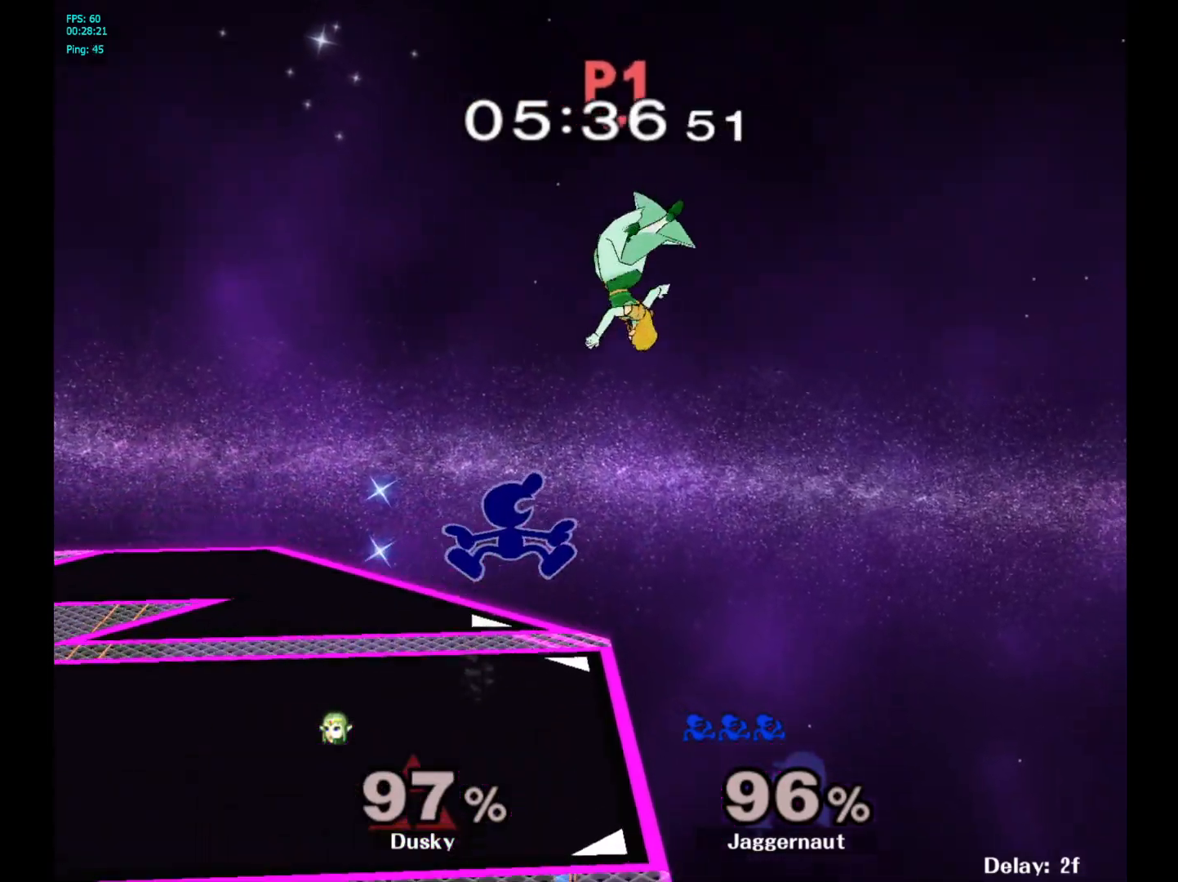
{"buttons": [], "left_stick": "left", "right_stick": "center", "events": [[50, "A", "up"], [83, "left_stick", "right"], [283, "left_stick", "left"]]}
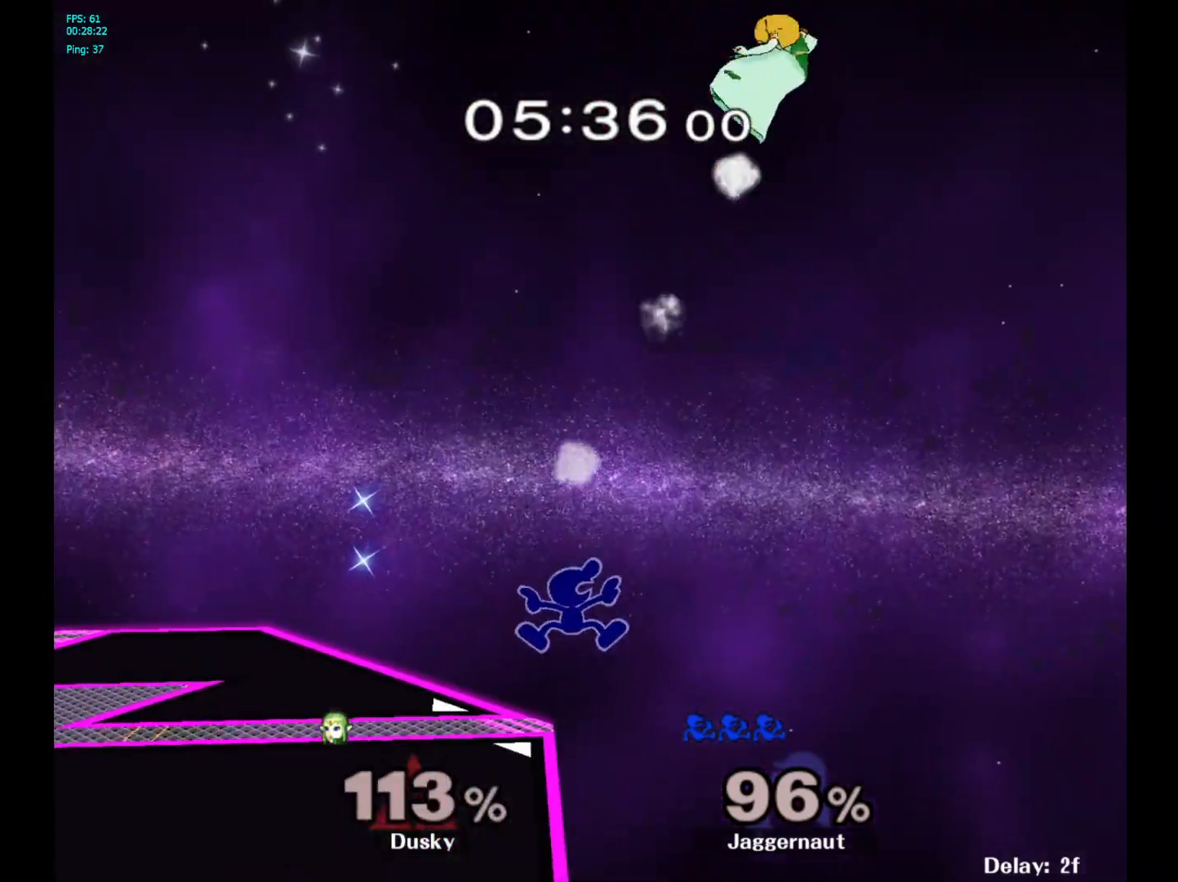
{"buttons": [], "left_stick": "left", "right_stick": "center", "events": []}
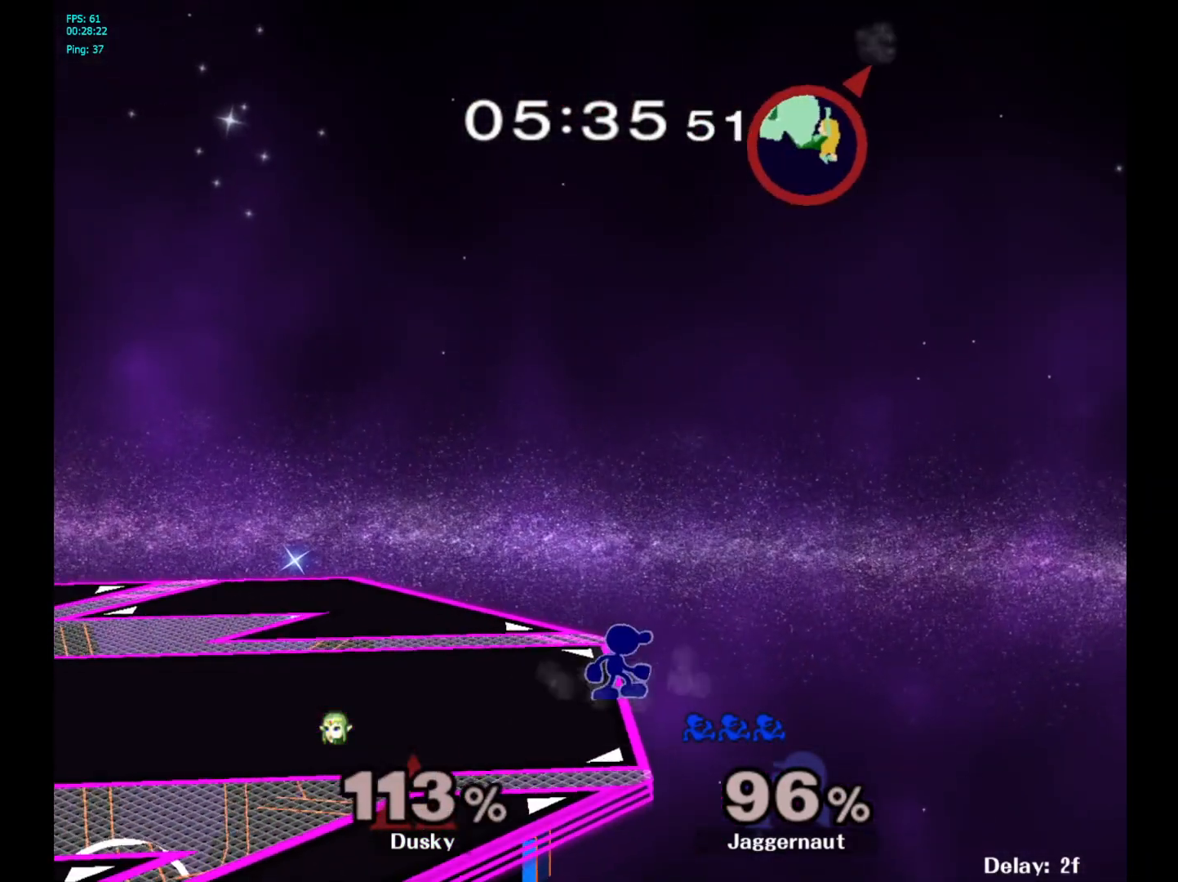
{"buttons": [], "left_stick": "left", "right_stick": "center", "events": [[17, "left_stick", "center"], [450, "left_stick", "left"]]}
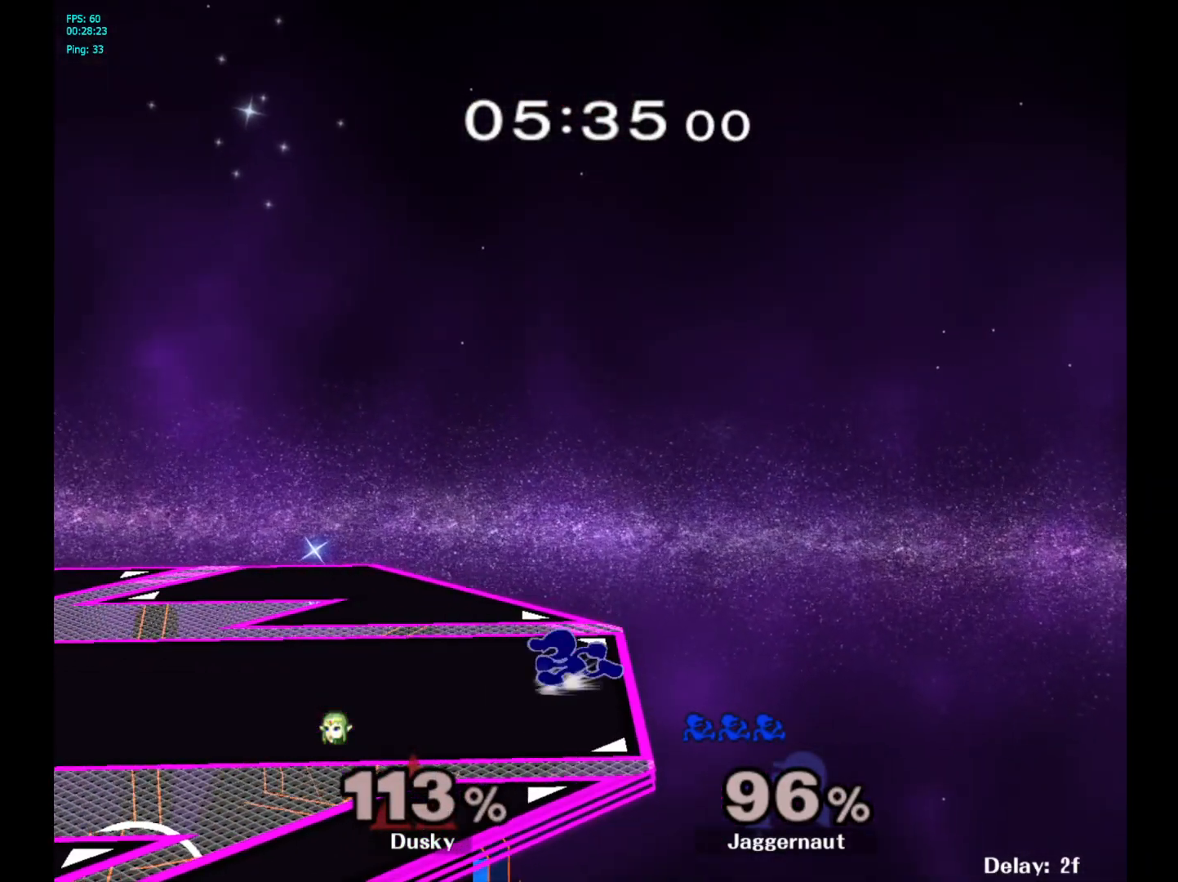
{"buttons": [], "left_stick": "center", "right_stick": "center", "events": [[200, "Y", "down"], [200, "left_stick", "down-left"], [283, "R1", "down"], [417, "Y", "up"], [417, "left_stick", "center"], [433, "R1", "up"]]}
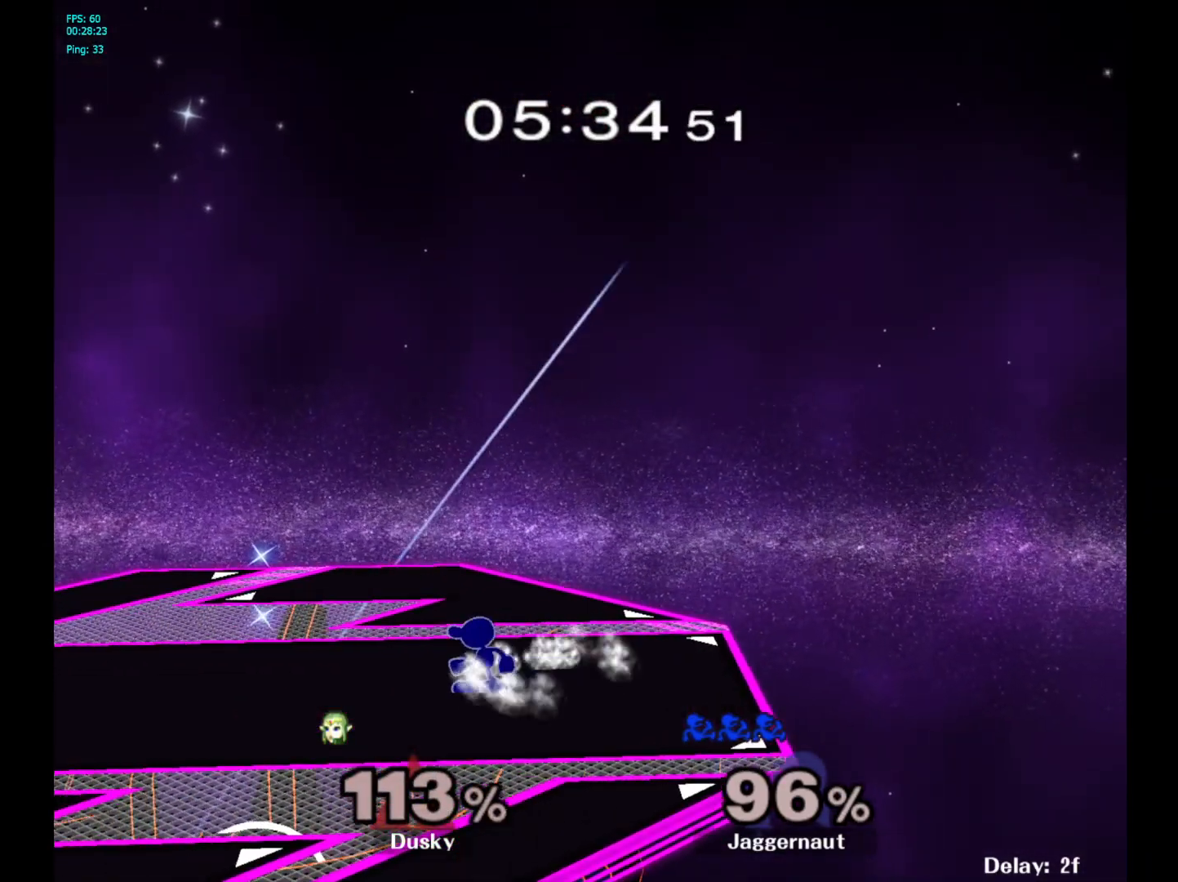
{"buttons": [], "left_stick": "right", "right_stick": "center", "events": [[33, "left_stick", "right"], [150, "left_stick", "up-left"], [250, "left_stick", "right"], [333, "left_stick", "left"], [433, "left_stick", "right"]]}
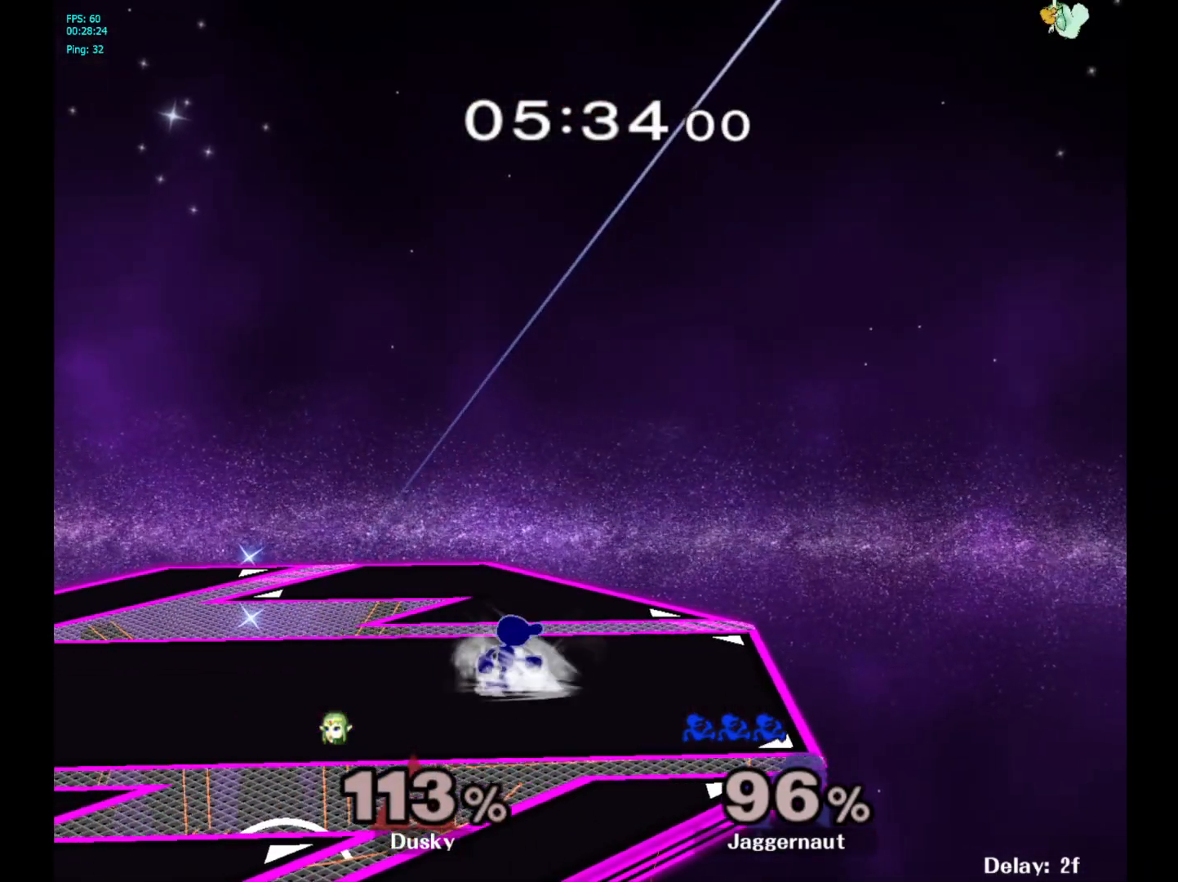
{"buttons": ["R1"], "left_stick": "center", "right_stick": "center", "events": [[17, "left_stick", "left"], [300, "left_stick", "down-right"], [317, "Y", "down"], [400, "R1", "down"], [483, "Y", "up"], [500, "left_stick", "center"]]}
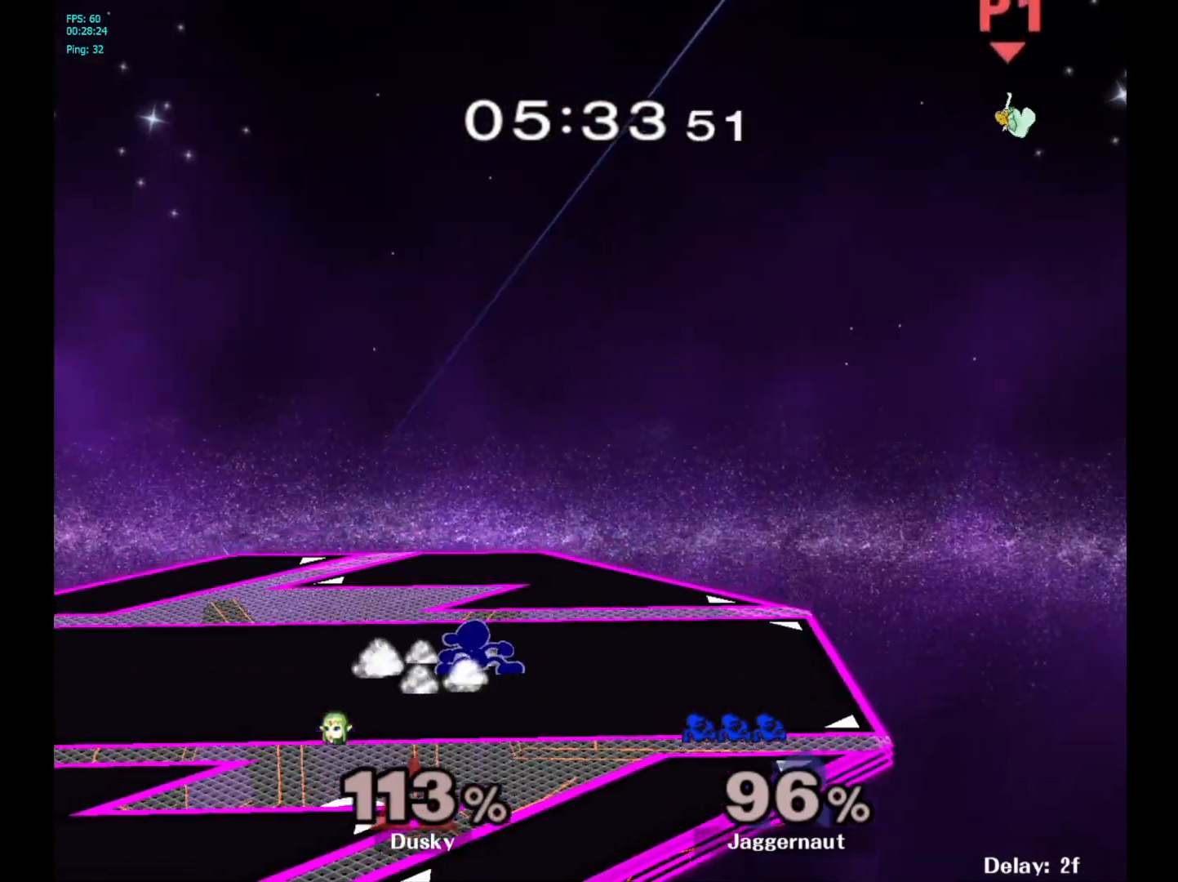
{"buttons": [], "left_stick": "right", "right_stick": "center", "events": [[33, "R1", "up"], [133, "Y", "down"], [167, "left_stick", "down-left"], [200, "R1", "down"], [267, "Y", "up"], [300, "left_stick", "center"], [317, "R1", "up"], [417, "left_stick", "right"]]}
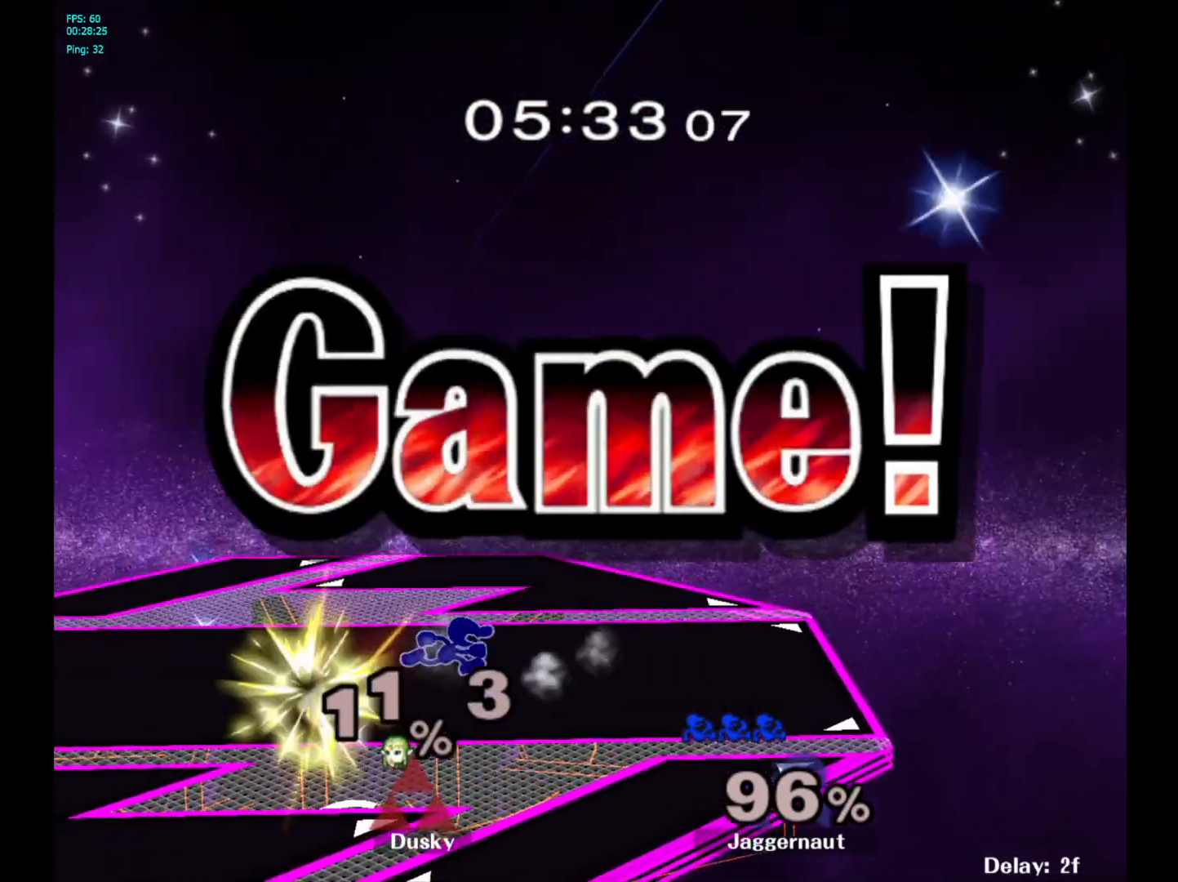
{"buttons": [], "left_stick": "center", "right_stick": "center", "events": [[33, "left_stick", "left"], [133, "left_stick", "right"], [217, "left_stick", "left"], [317, "left_stick", "right"], [383, "left_stick", "center"]]}
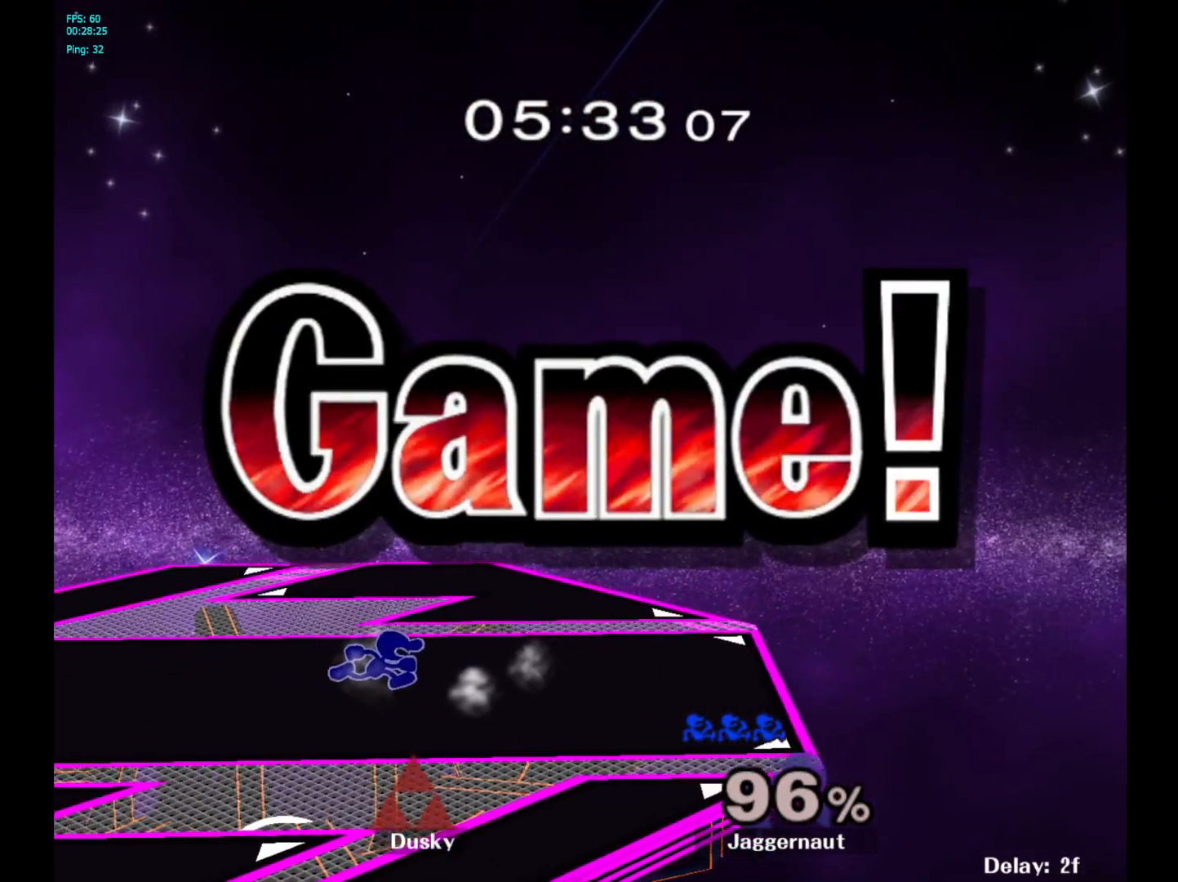
{"buttons": [], "left_stick": "center", "right_stick": "center", "events": []}
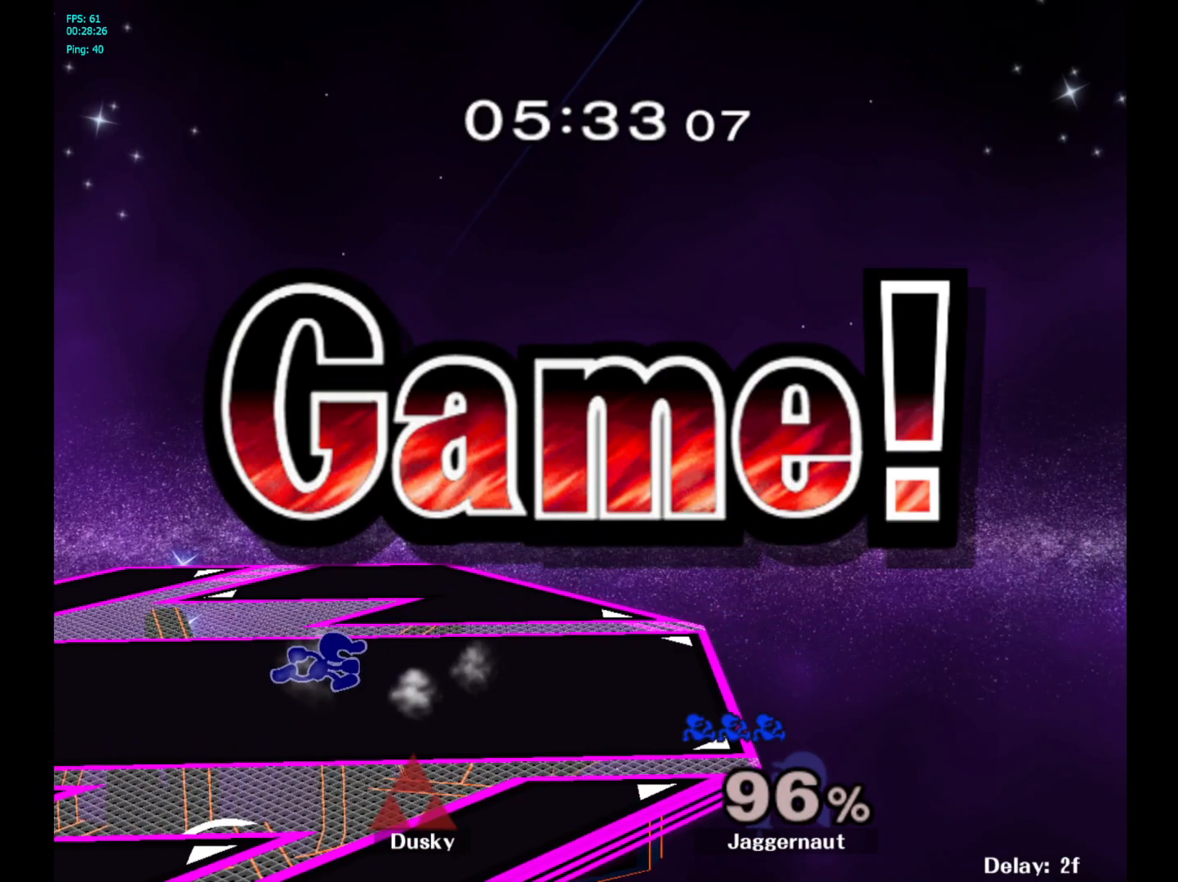
{"buttons": [], "left_stick": "center", "right_stick": "center", "events": []}
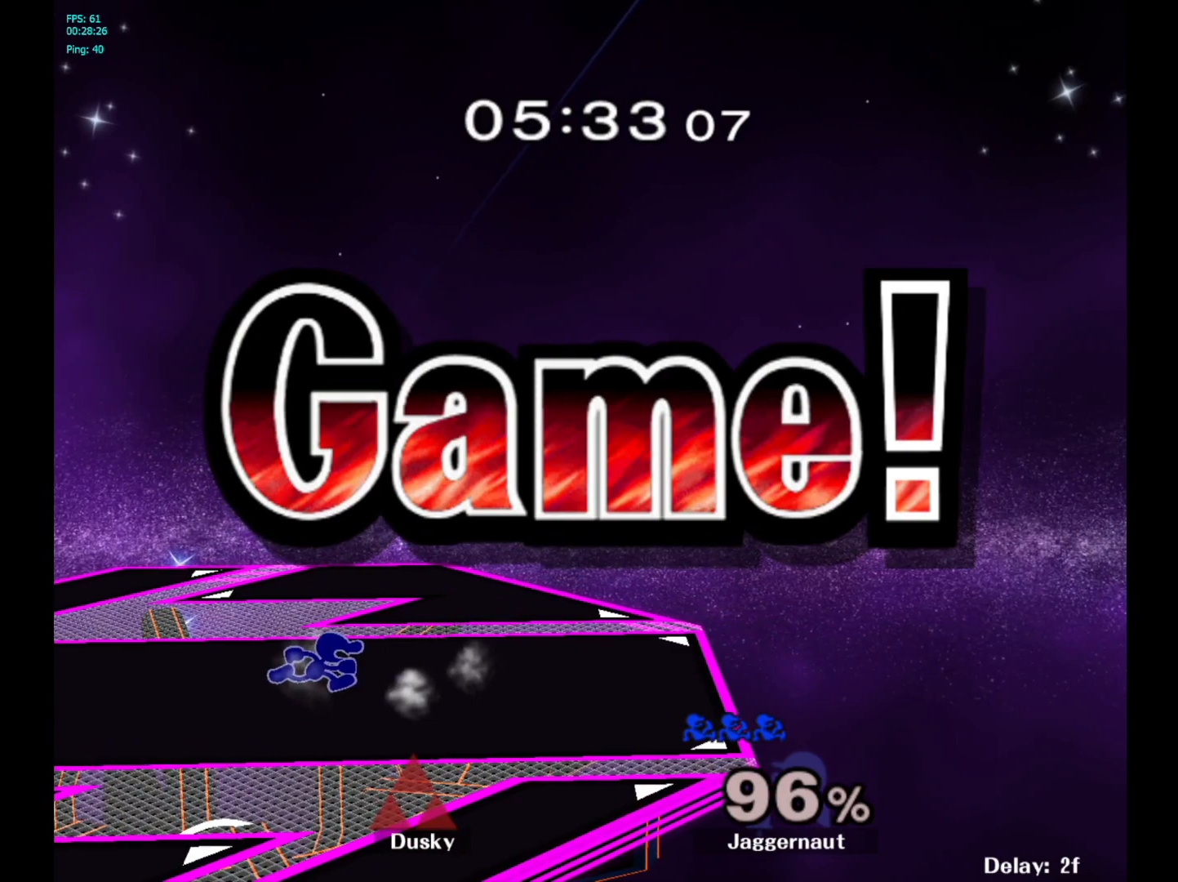
{"buttons": [], "left_stick": "center", "right_stick": "center", "events": []}
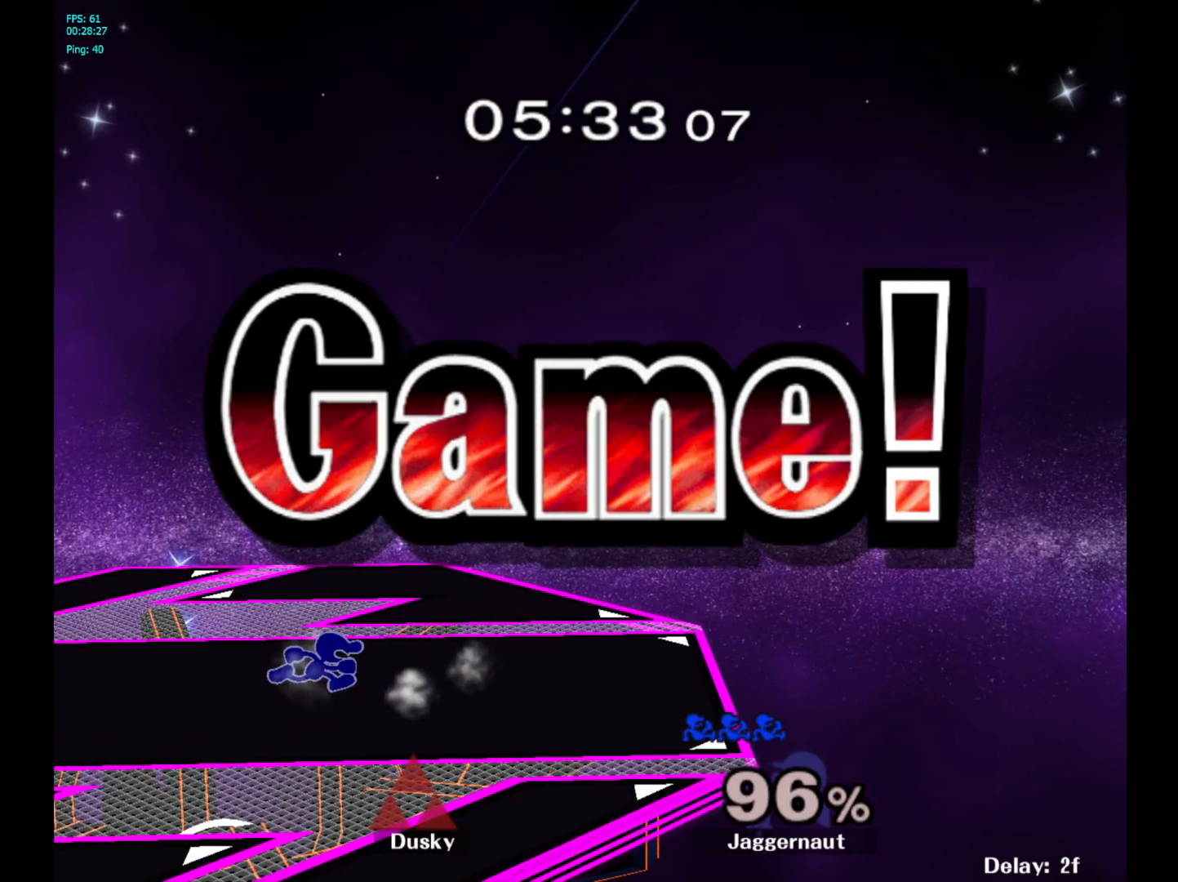
{"buttons": [], "left_stick": "center", "right_stick": "center", "events": []}
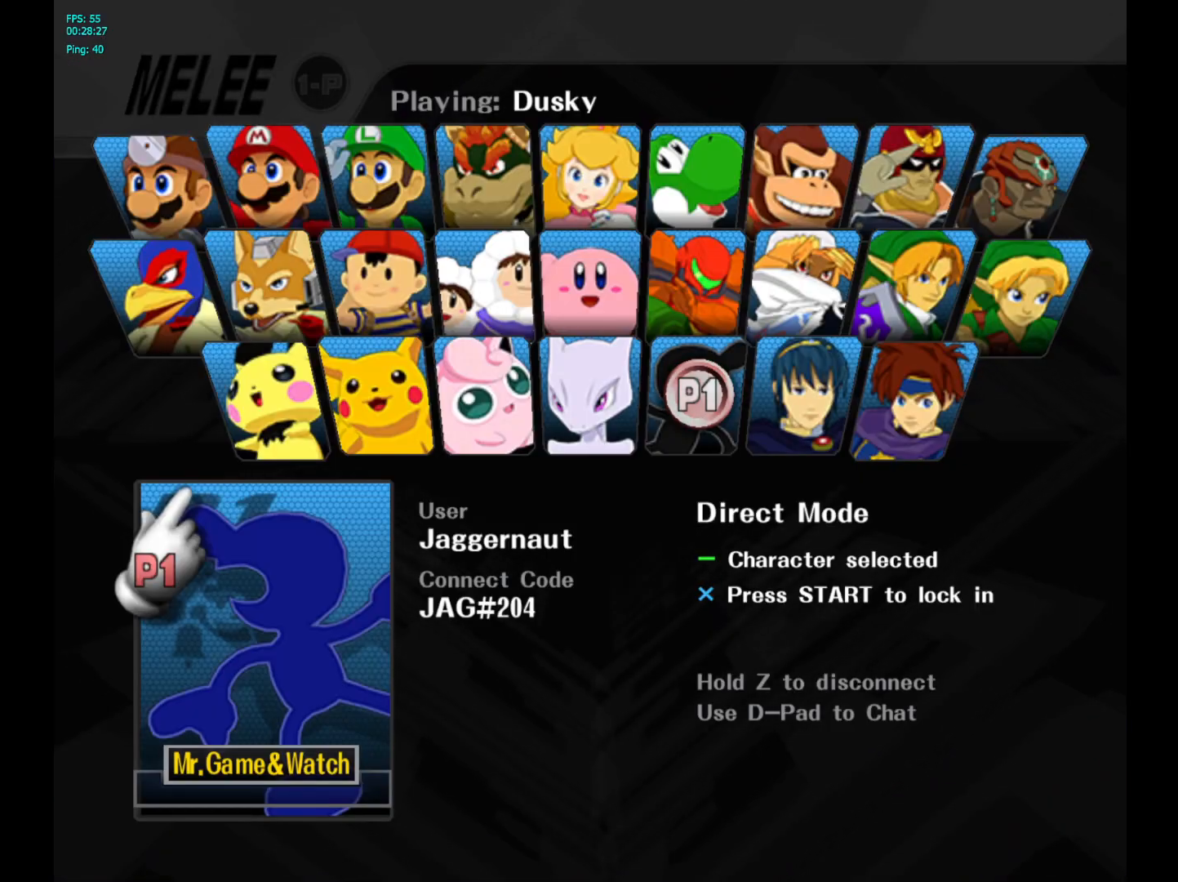
{"buttons": [], "left_stick": "center", "right_stick": "center", "events": []}
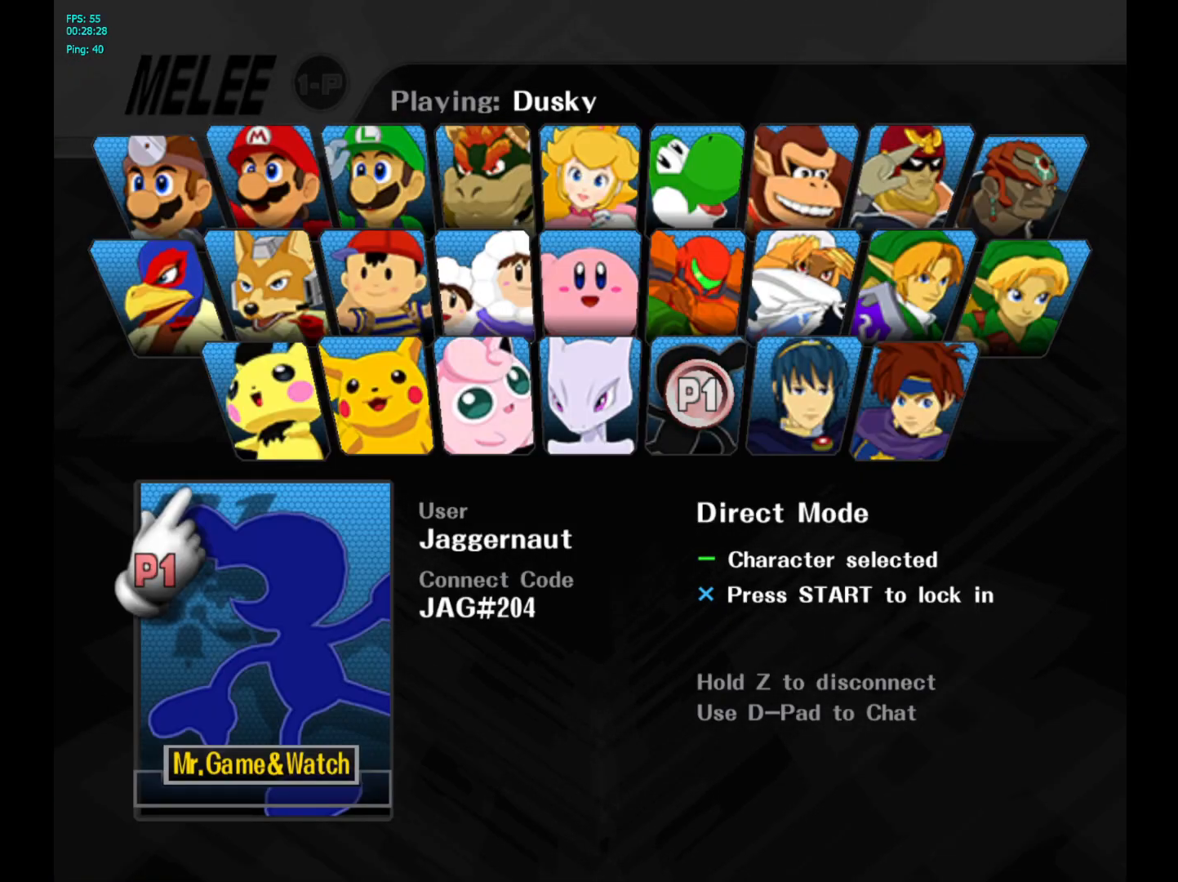
{"buttons": ["START"], "left_stick": "center", "right_stick": "center", "events": [[500, "START", "down"]]}
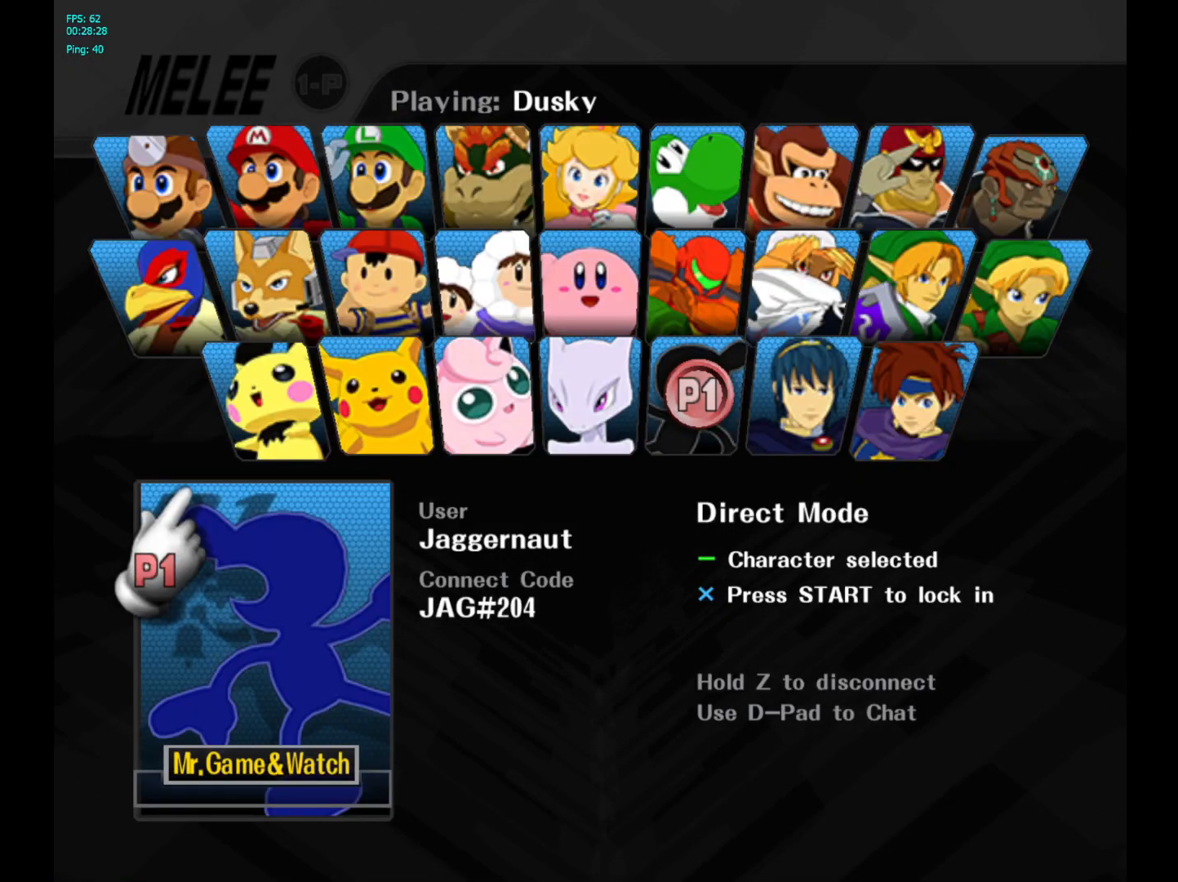
{"buttons": [], "left_stick": "center", "right_stick": "center", "events": [[133, "START", "up"]]}
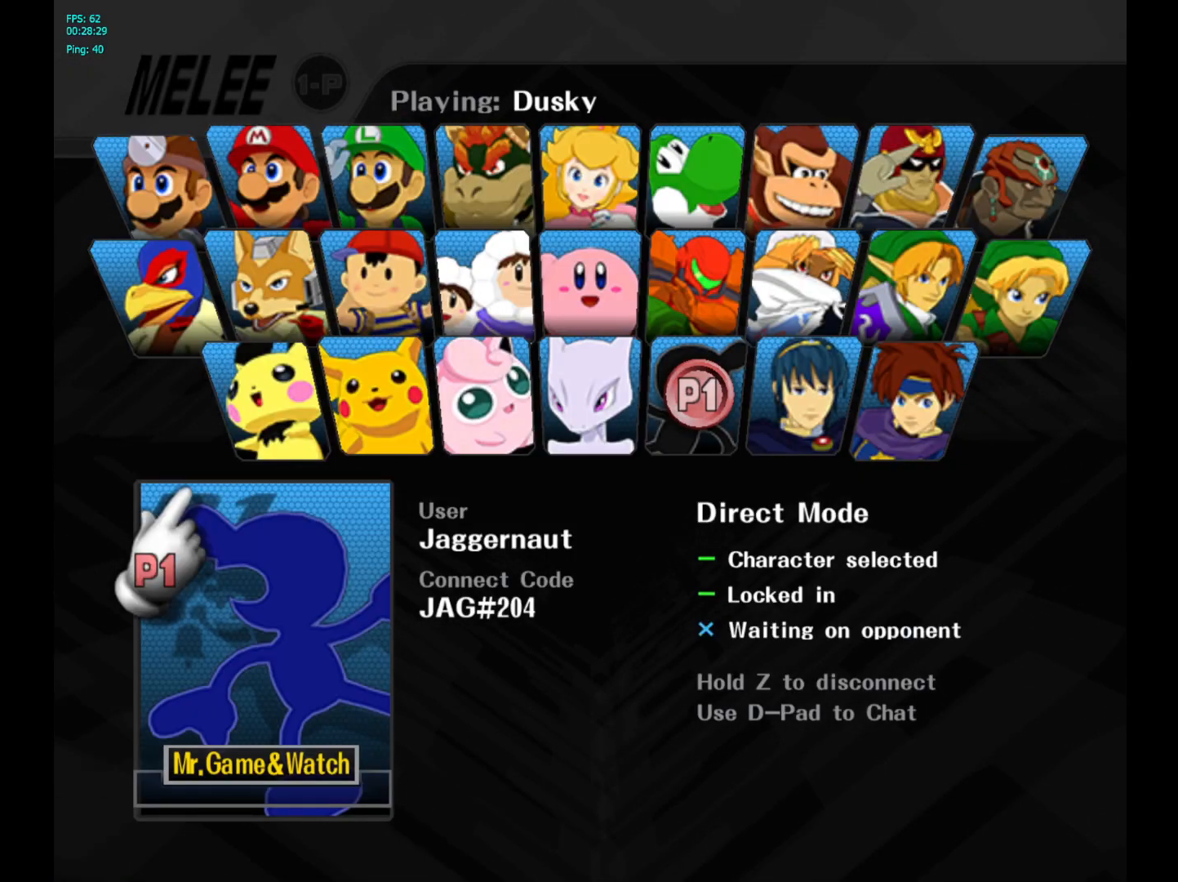
{"buttons": [], "left_stick": "center", "right_stick": "center", "events": []}
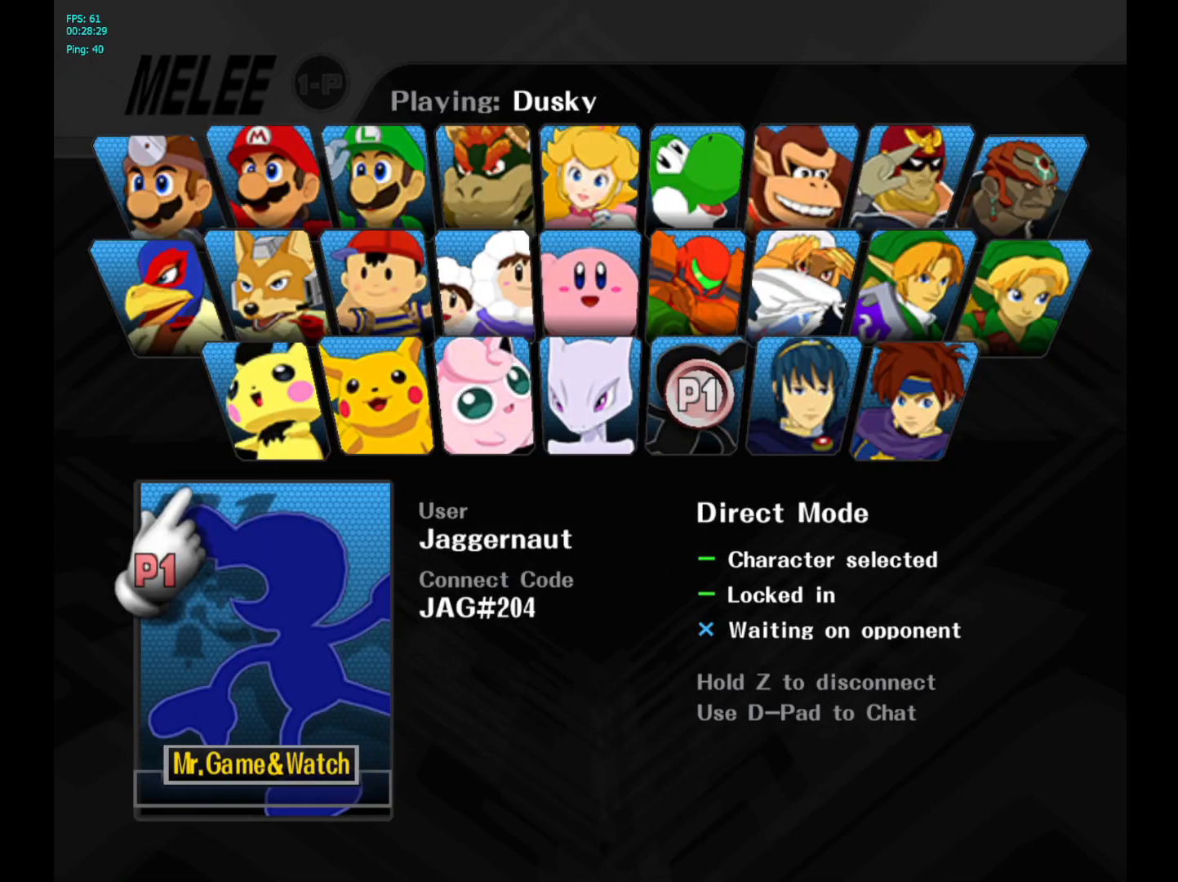
{"buttons": [], "left_stick": "center", "right_stick": "center", "events": []}
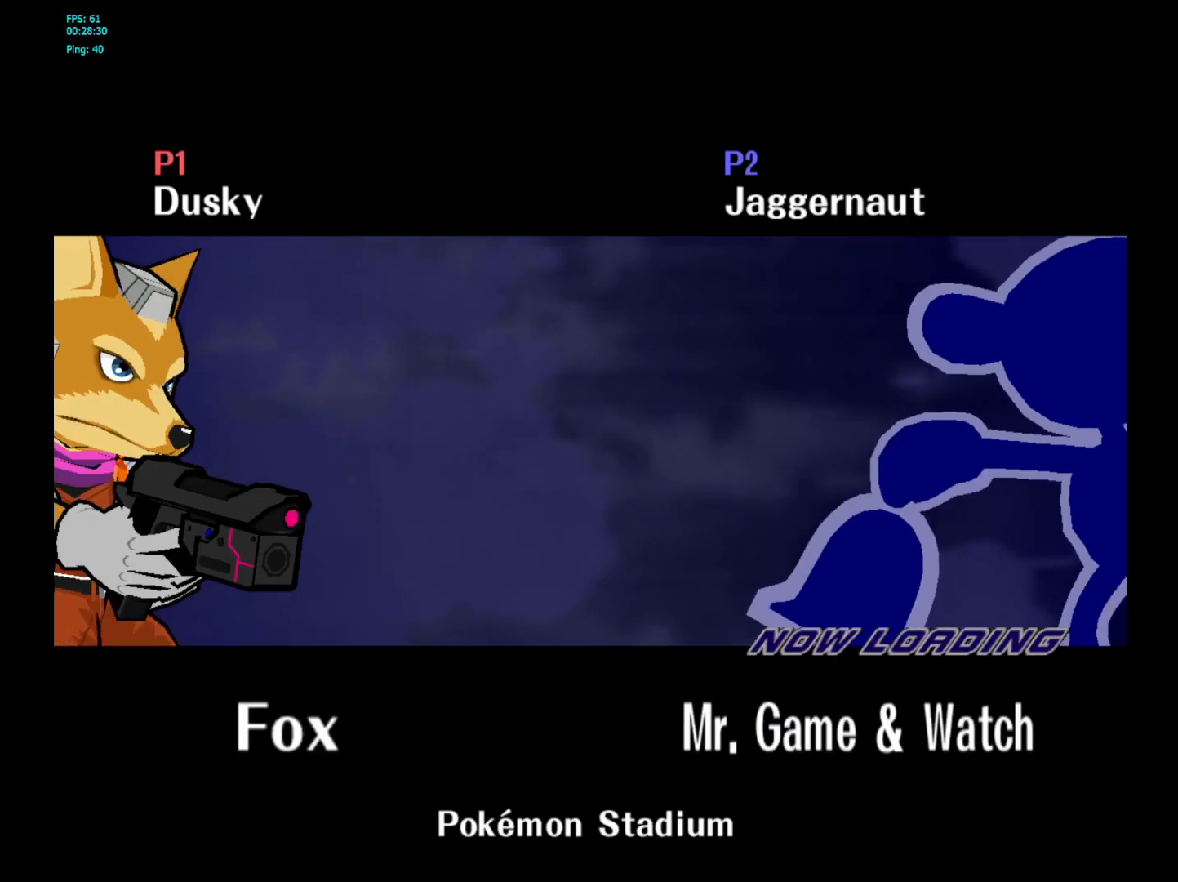
{"buttons": [], "left_stick": "center", "right_stick": "center", "events": []}
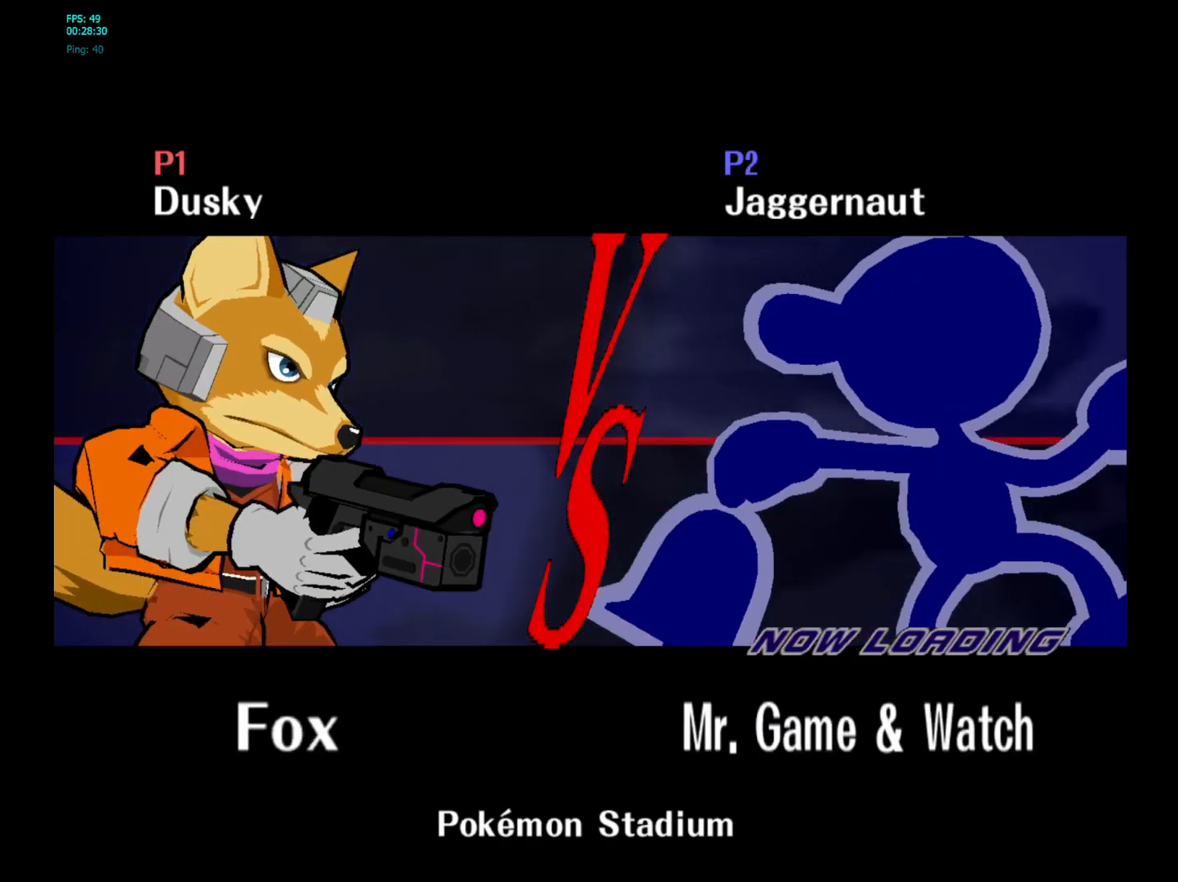
{"buttons": [], "left_stick": "center", "right_stick": "center", "events": []}
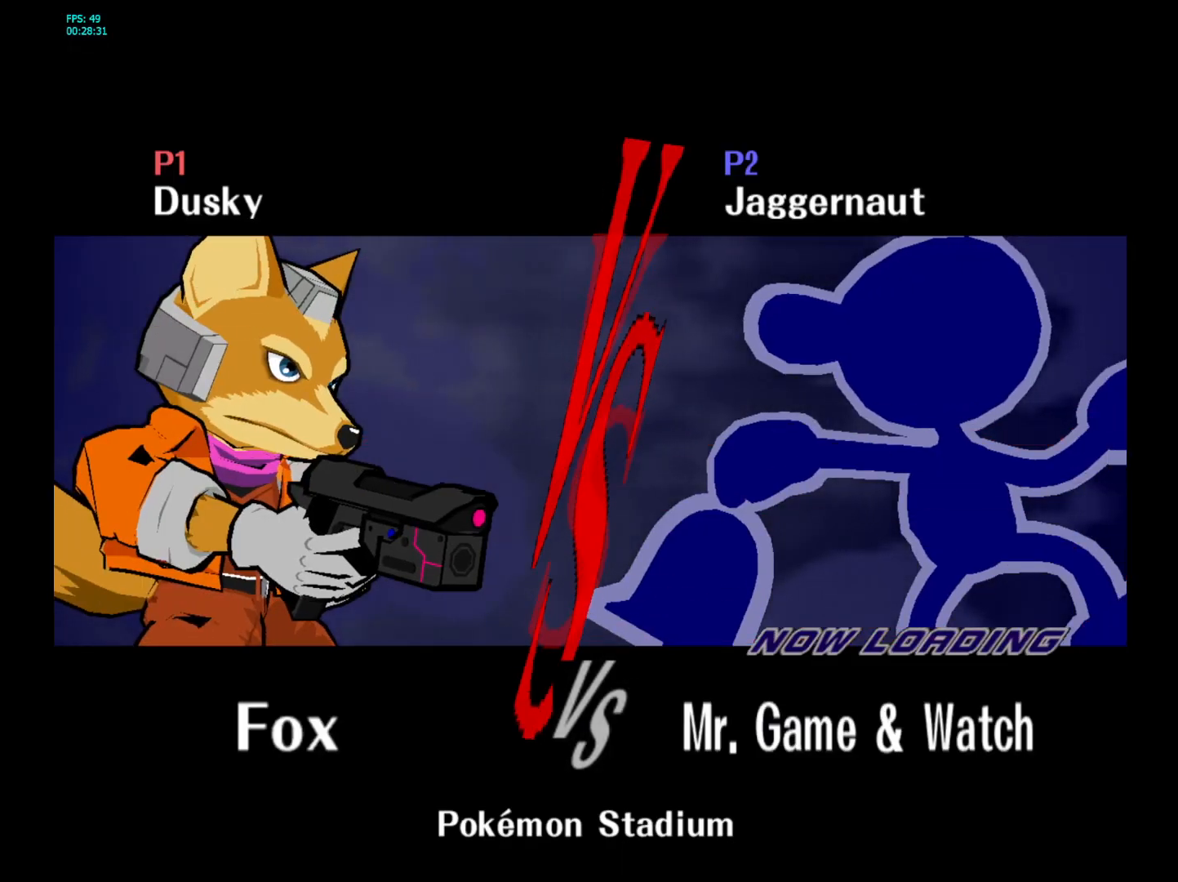
{"buttons": [], "left_stick": "center", "right_stick": "center", "events": []}